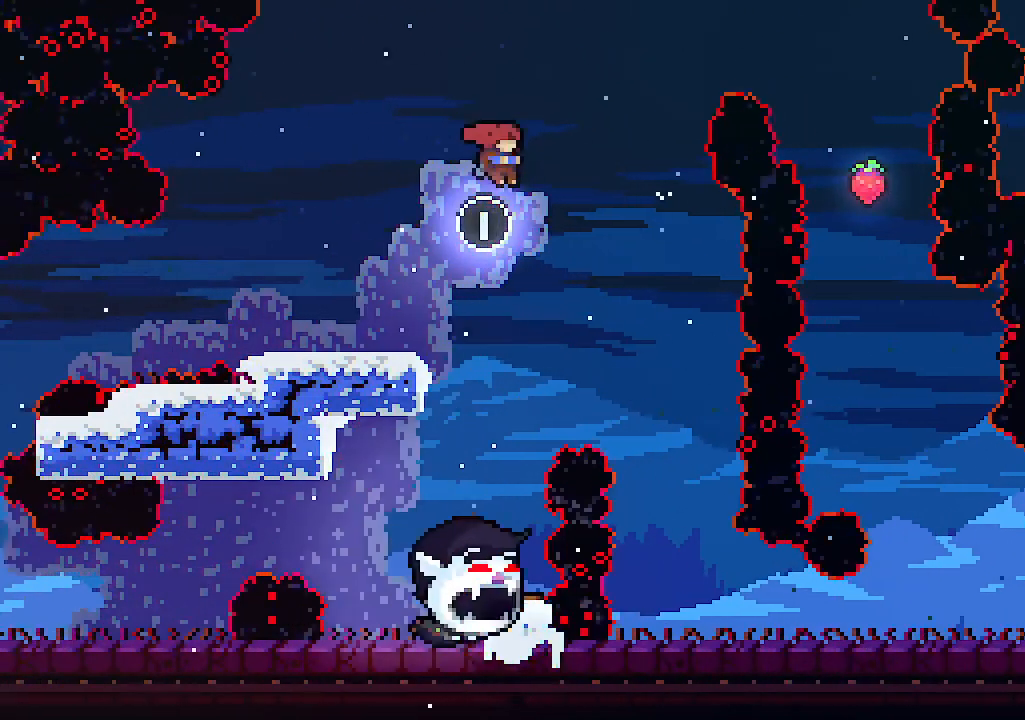
Gameplay with keyboard; each line is a JSON object with the keys held at the frame after it. "events" lists presses ("down") and releases ("up") of "c", "down", "left", "right", "s", "shift", "up", "x" and "z" between this image and that frame as [ms after this image, input, new state], when the widget could be followed in between. No other keys are recorded. Mouse input is not recorded.
{"keys": ["c", "right", "up"], "events": [[67, "c", "down"]]}
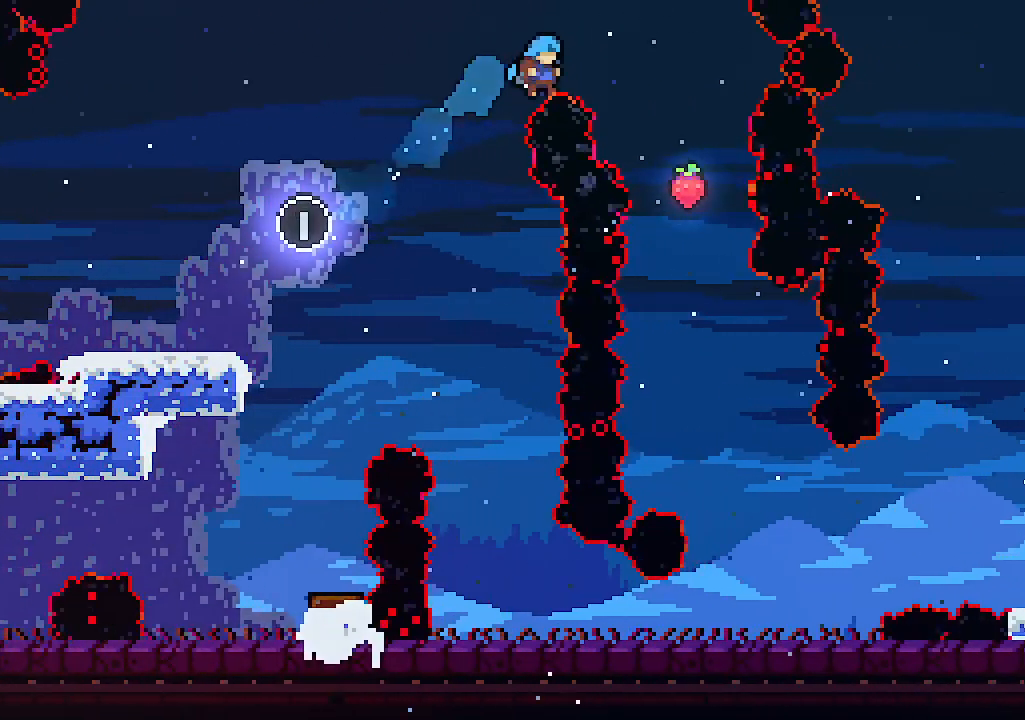
{"keys": [], "events": [[134, "c", "up"], [467, "right", "up"], [467, "up", "up"]]}
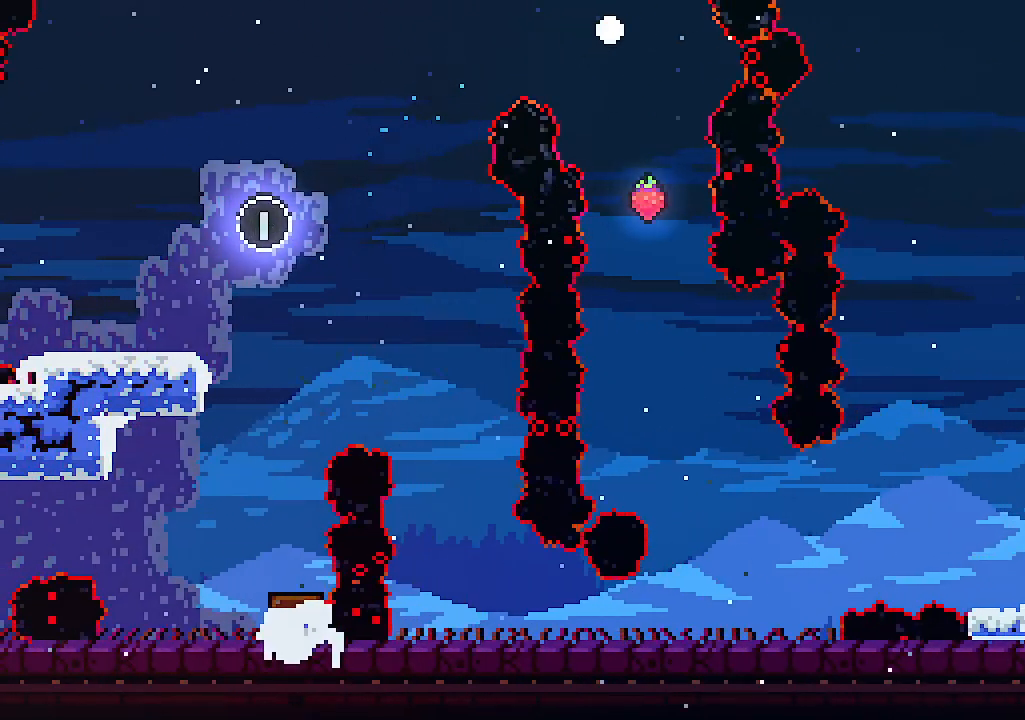
{"keys": [], "events": []}
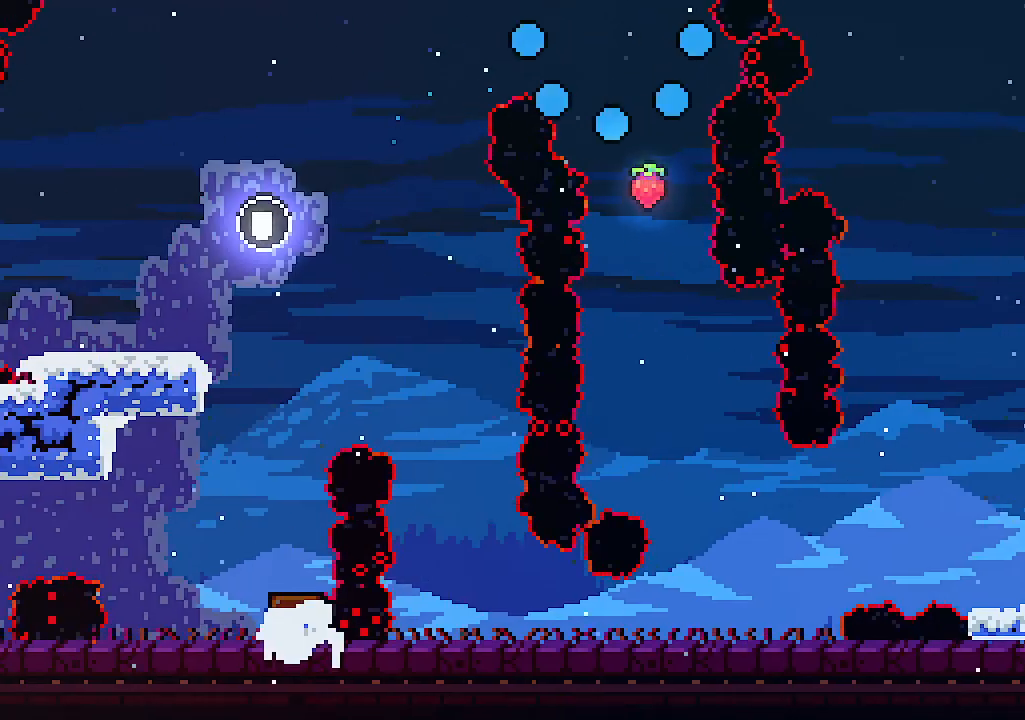
{"keys": [], "events": []}
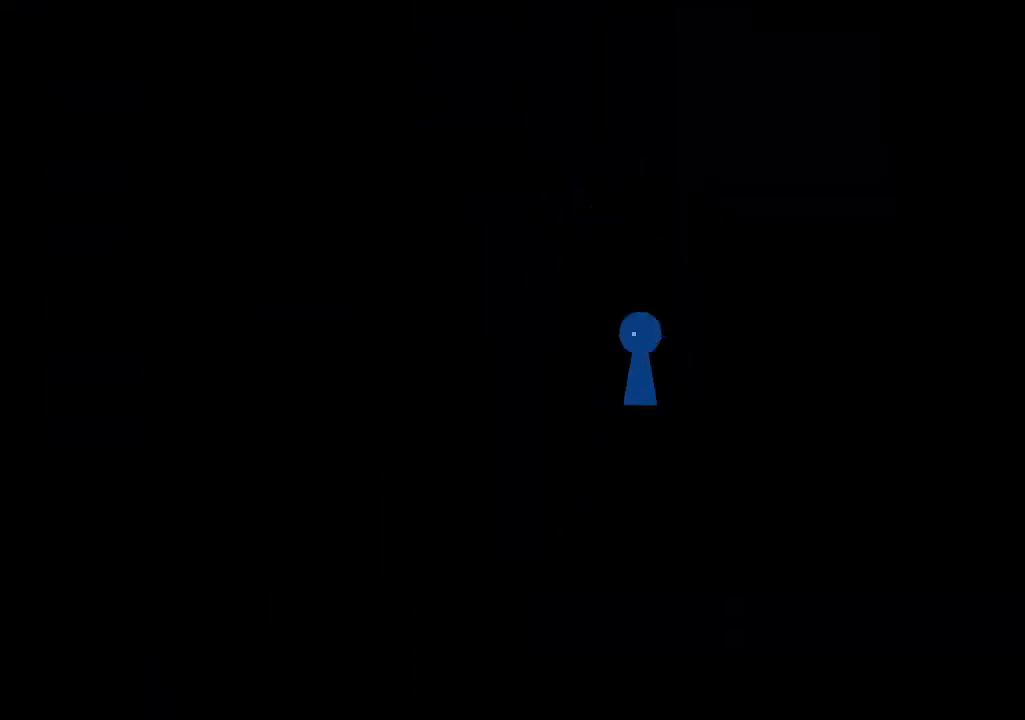
{"keys": [], "events": []}
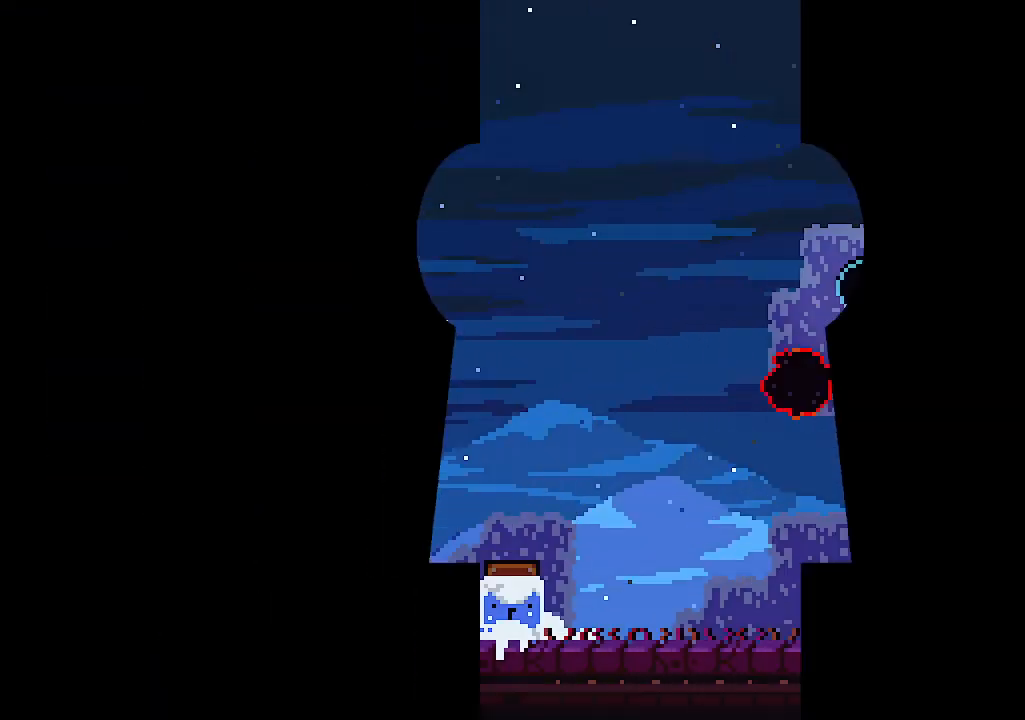
{"keys": ["right"], "events": [[500, "right", "down"]]}
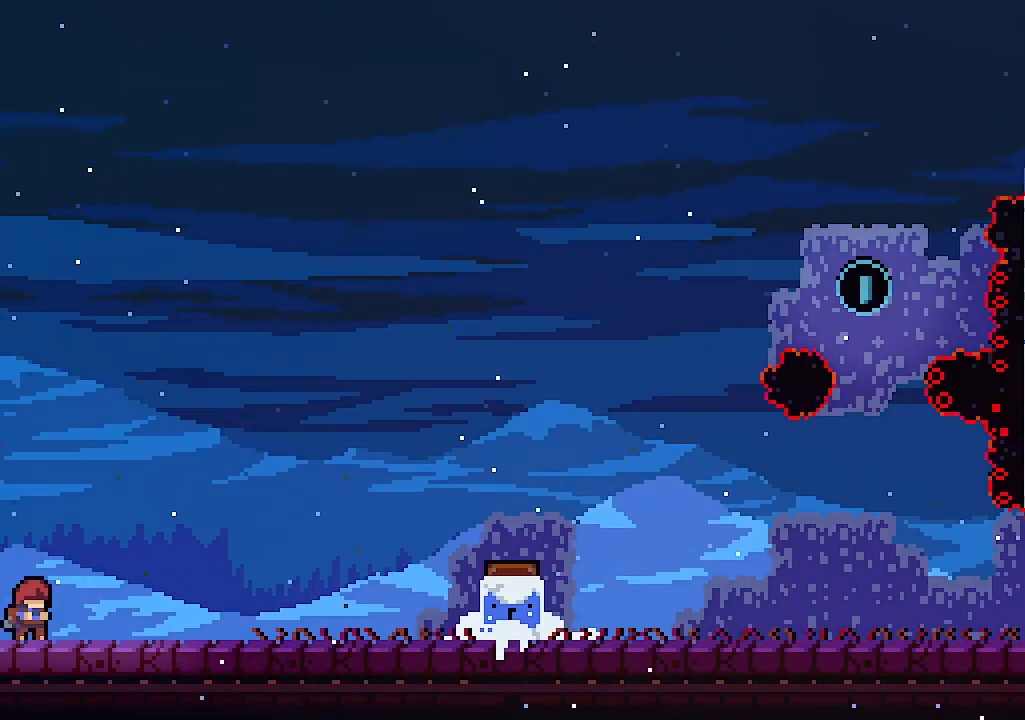
{"keys": ["right"], "events": []}
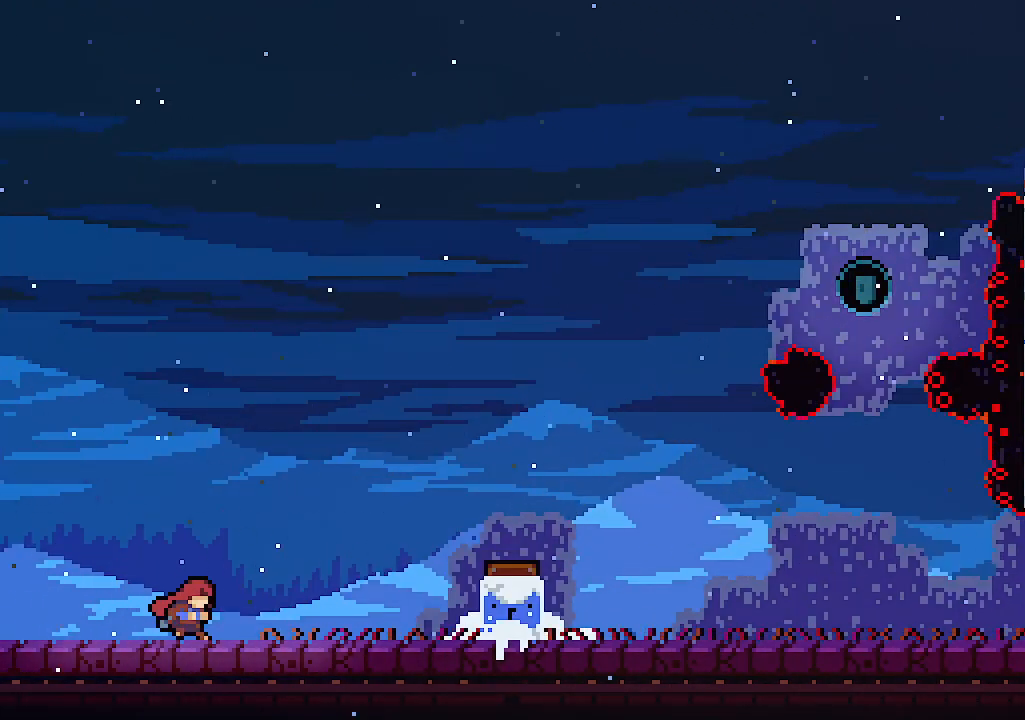
{"keys": ["right", "z"], "events": [[367, "z", "down"]]}
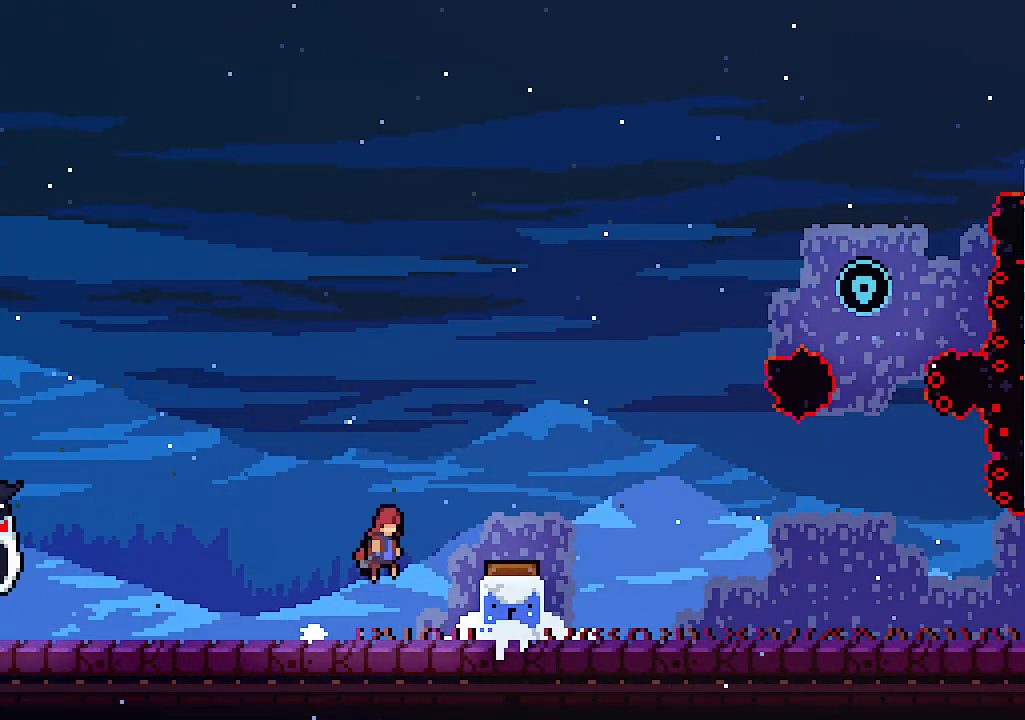
{"keys": ["right", "up"], "events": [[234, "z", "up"], [367, "up", "down"]]}
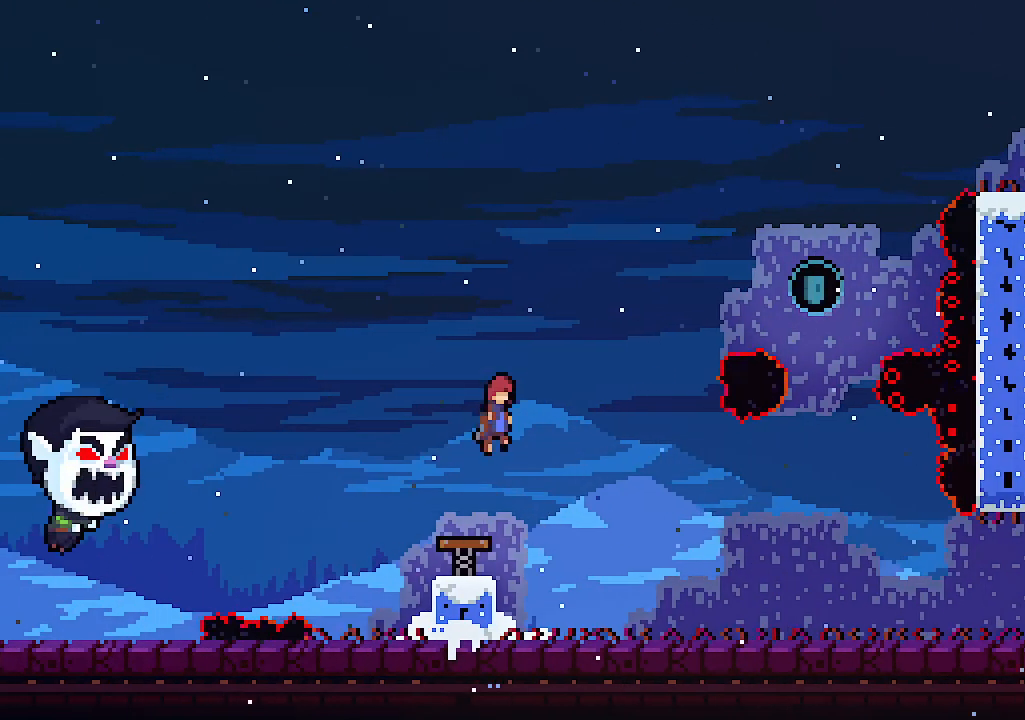
{"keys": ["right", "up"], "events": [[200, "c", "down"], [434, "c", "up"]]}
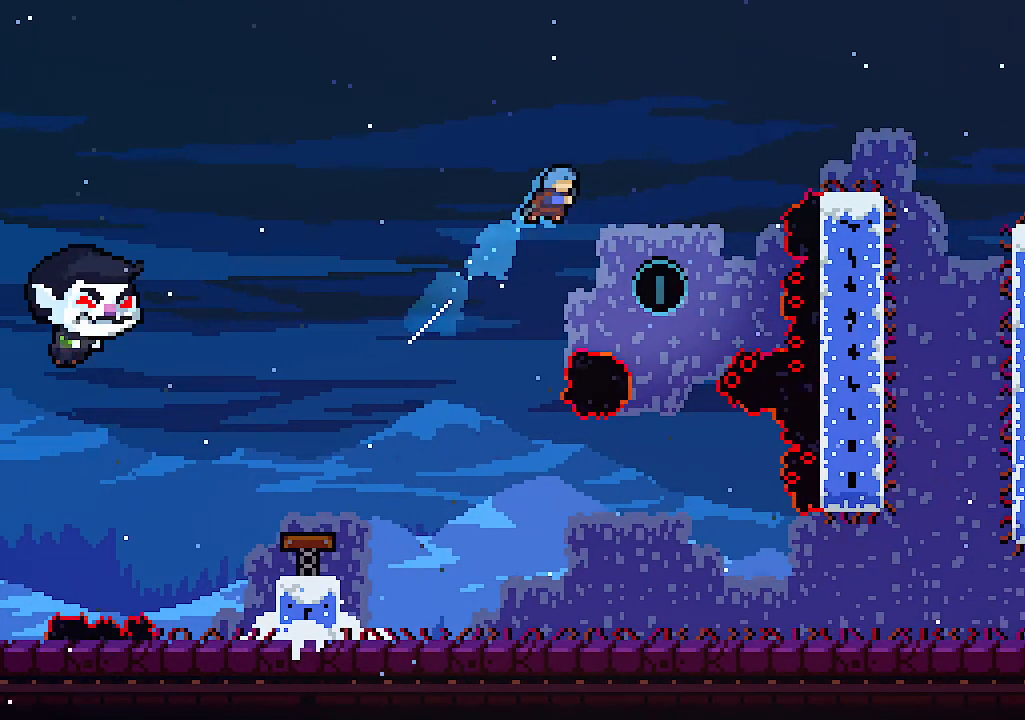
{"keys": [], "events": [[234, "up", "up"], [267, "right", "up"]]}
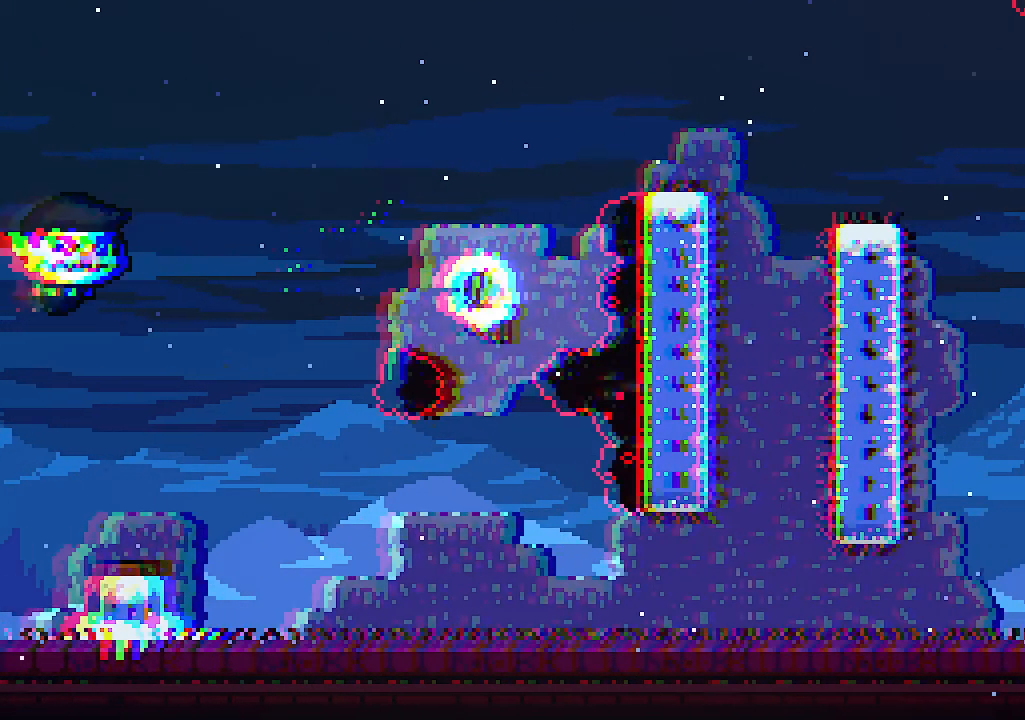
{"keys": ["c", "right"], "events": [[134, "right", "down"], [467, "c", "down"]]}
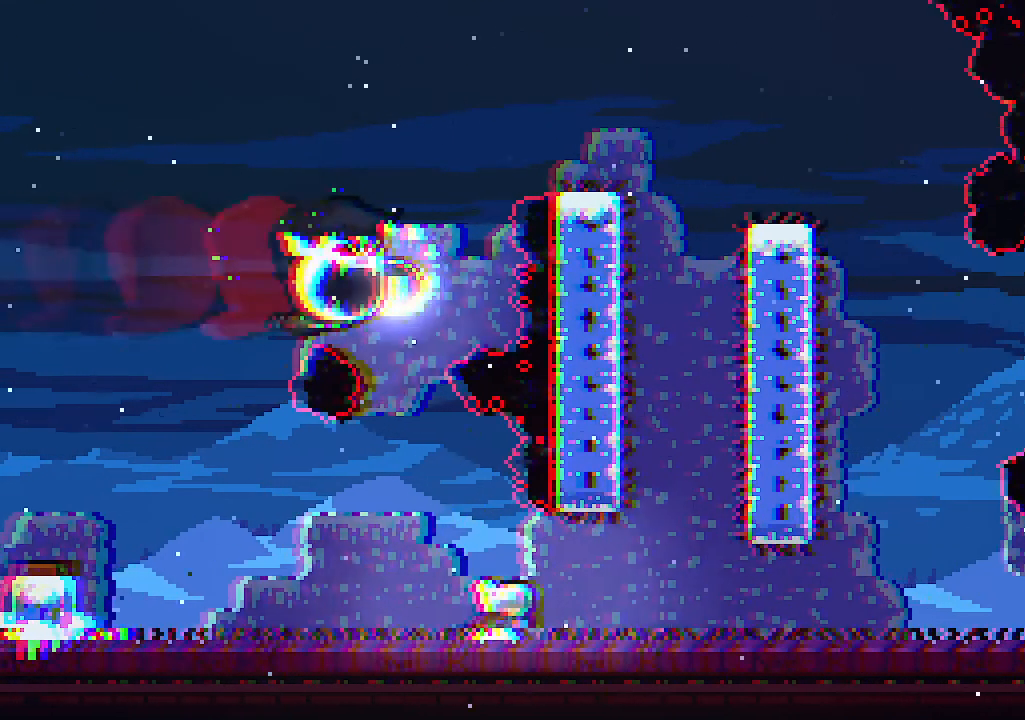
{"keys": ["right"], "events": [[200, "c", "up"]]}
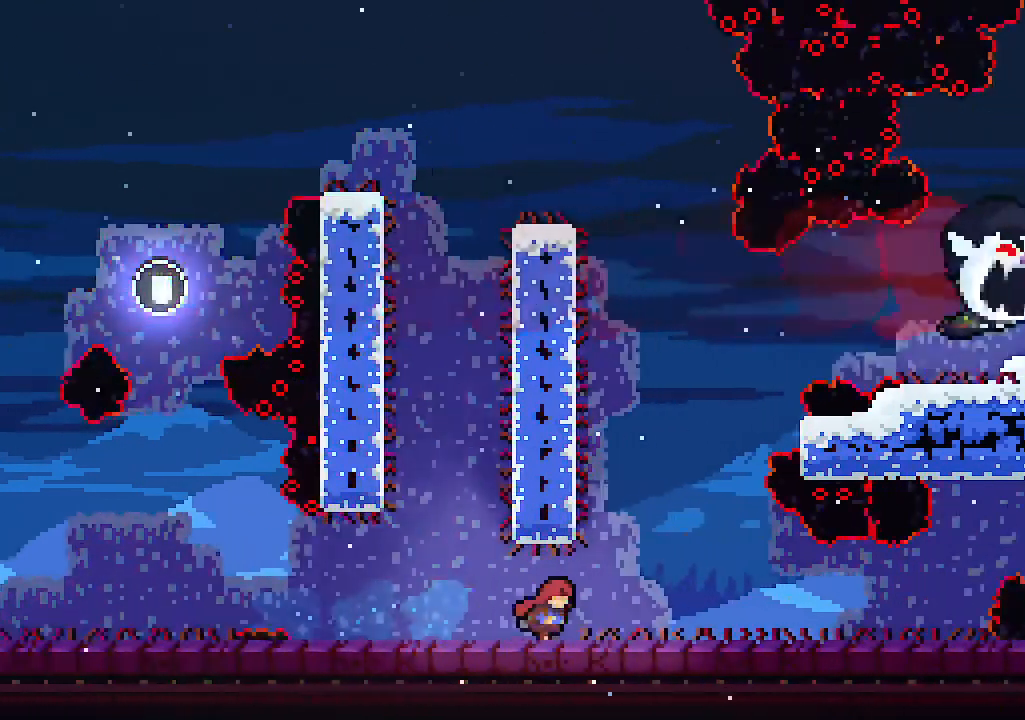
{"keys": ["left"], "events": [[134, "left", "down"], [134, "right", "up"], [134, "z", "down"], [500, "z", "up"]]}
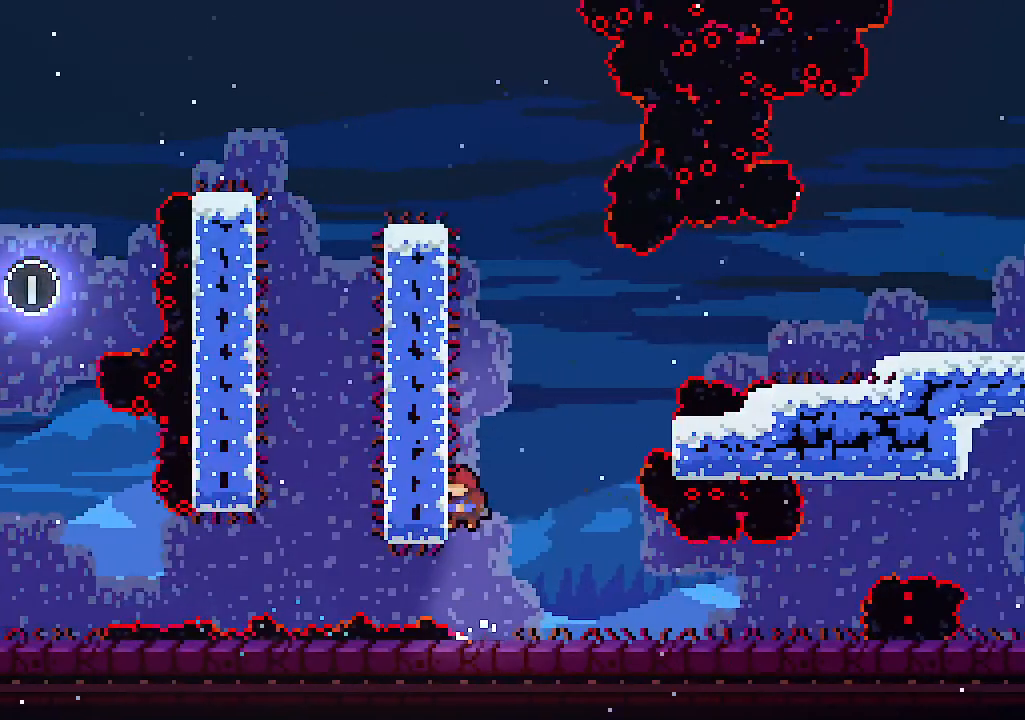
{"keys": ["right", "z"], "events": [[67, "z", "down"], [267, "z", "up"], [334, "z", "down"], [367, "right", "down"], [434, "left", "up"]]}
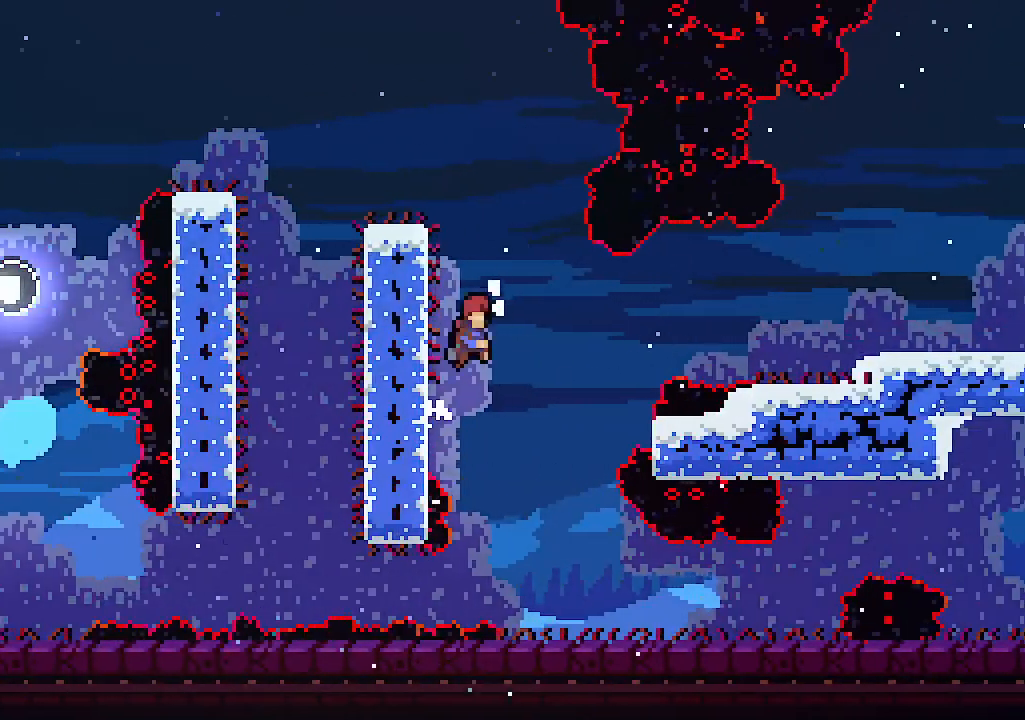
{"keys": ["right"], "events": [[100, "z", "up"], [267, "c", "down"], [467, "c", "up"]]}
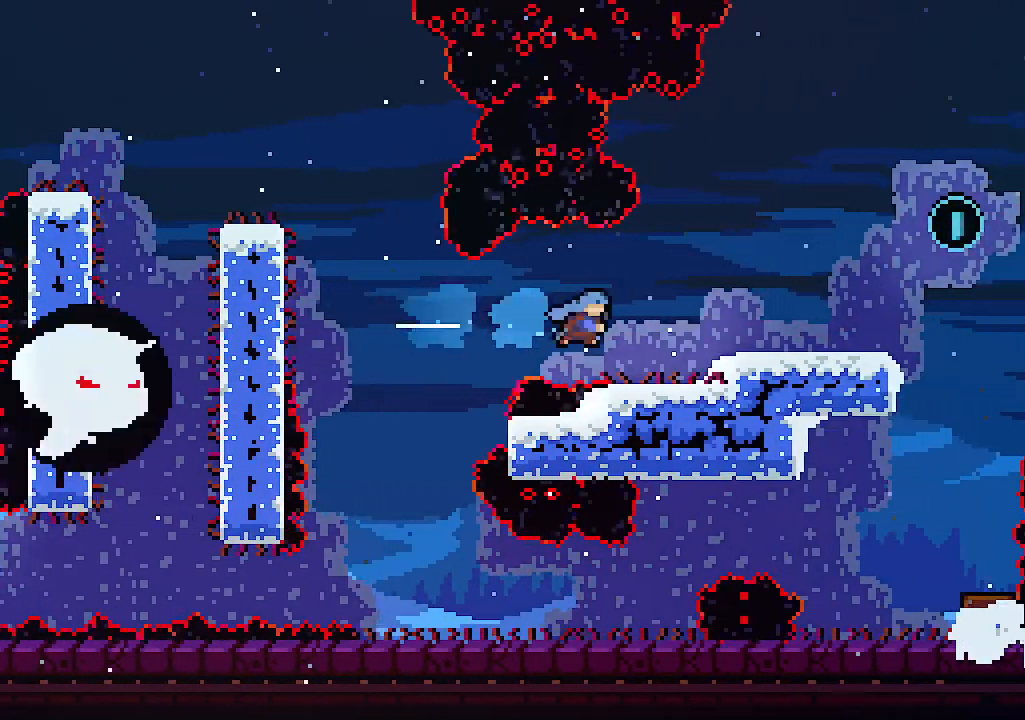
{"keys": ["right"], "events": [[167, "z", "down"], [300, "z", "up"]]}
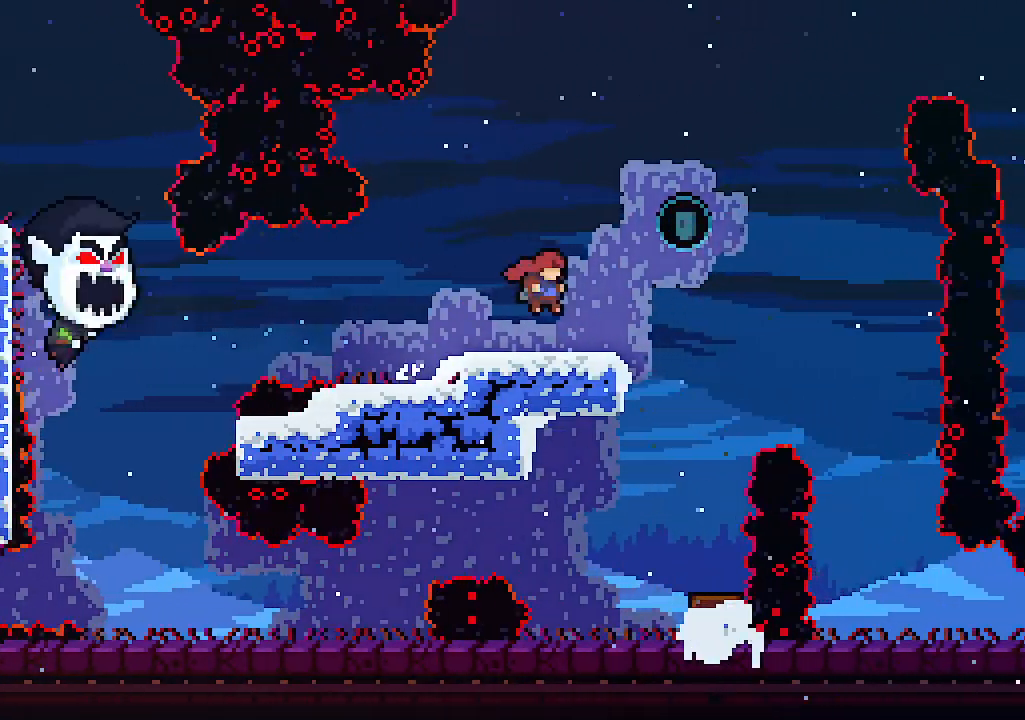
{"keys": ["left"], "events": [[100, "z", "down"], [267, "left", "down"], [267, "right", "up"], [500, "z", "up"]]}
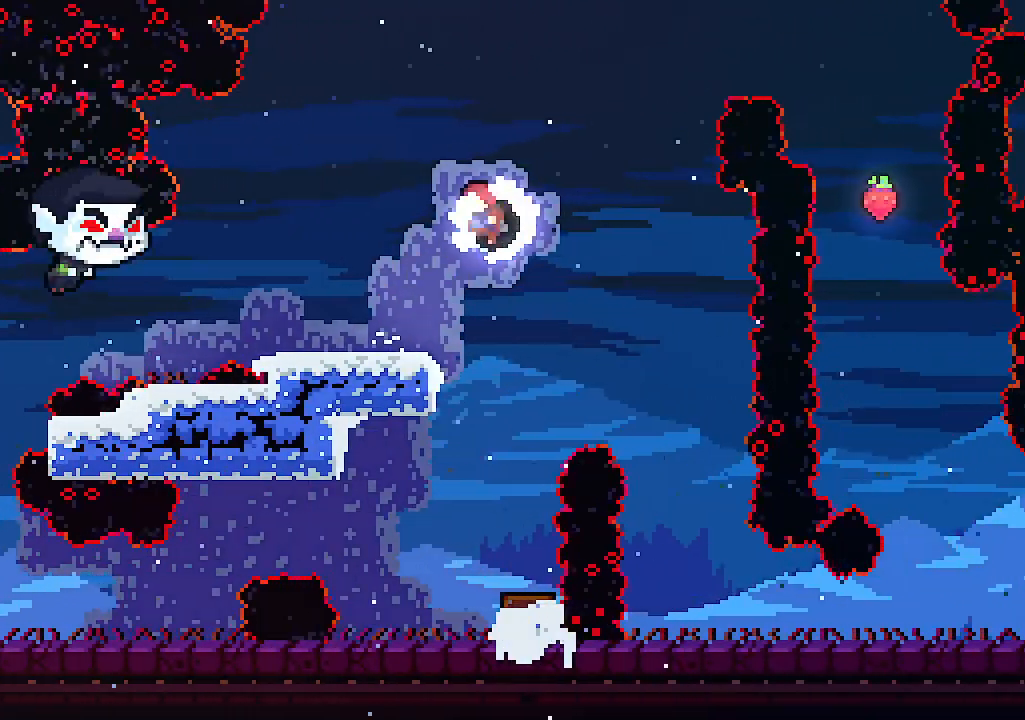
{"keys": ["right", "up", "z"], "events": [[100, "left", "up"], [234, "left", "down"], [300, "left", "up"], [334, "right", "down"], [334, "up", "down"], [334, "z", "down"]]}
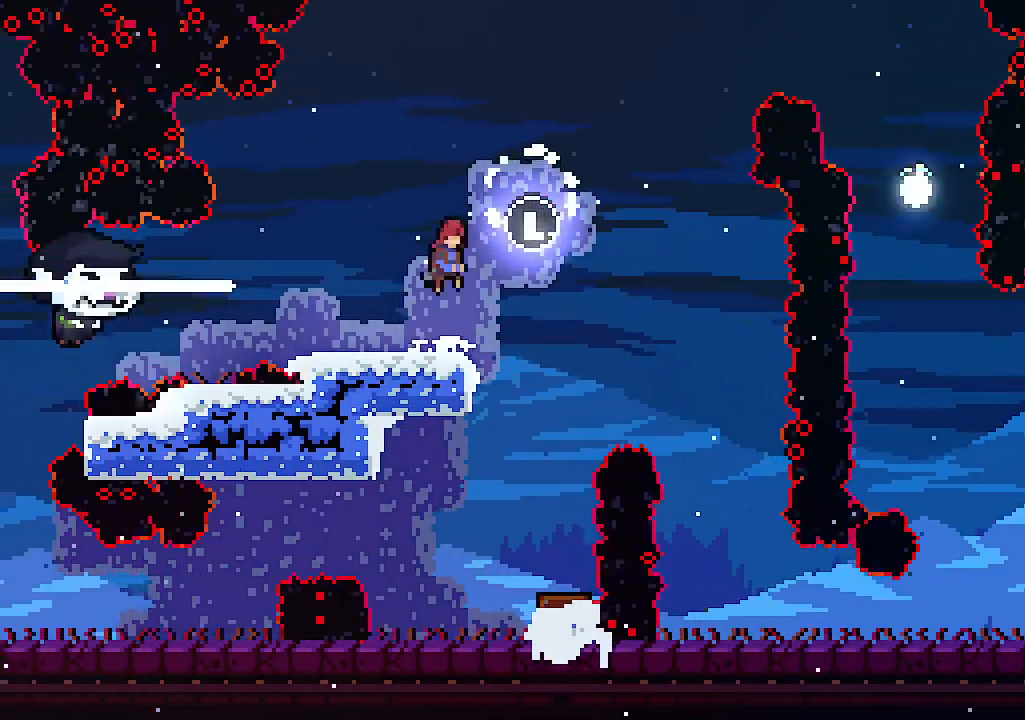
{"keys": ["c", "up"], "events": [[34, "right", "up"], [167, "z", "up"], [267, "c", "down"]]}
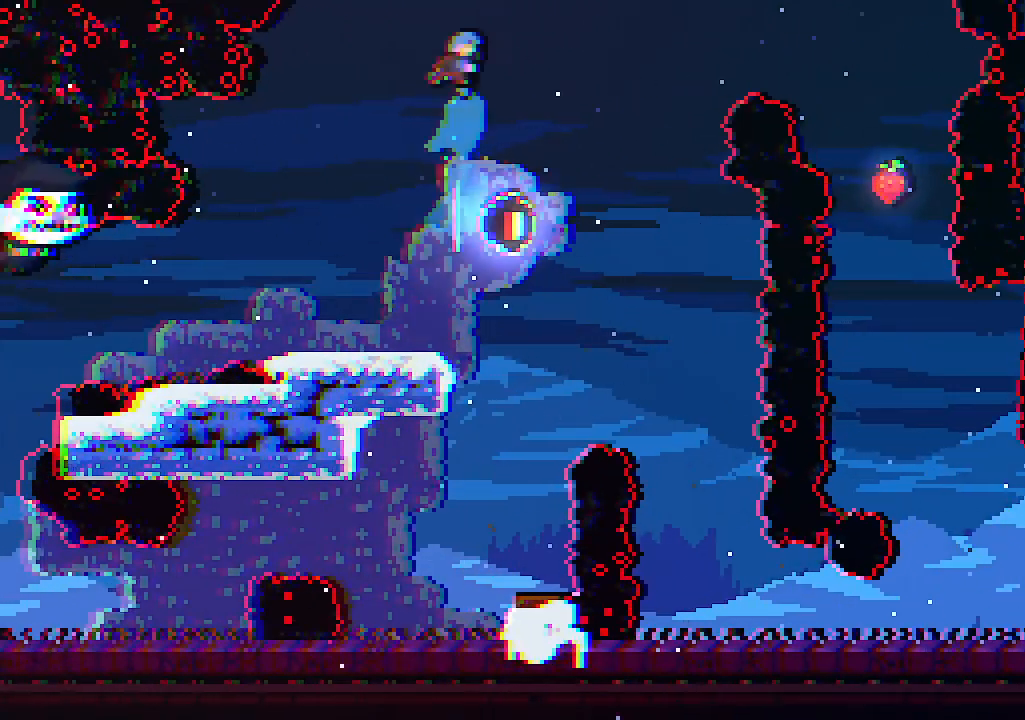
{"keys": ["right", "up"], "events": [[267, "c", "up"], [434, "right", "down"]]}
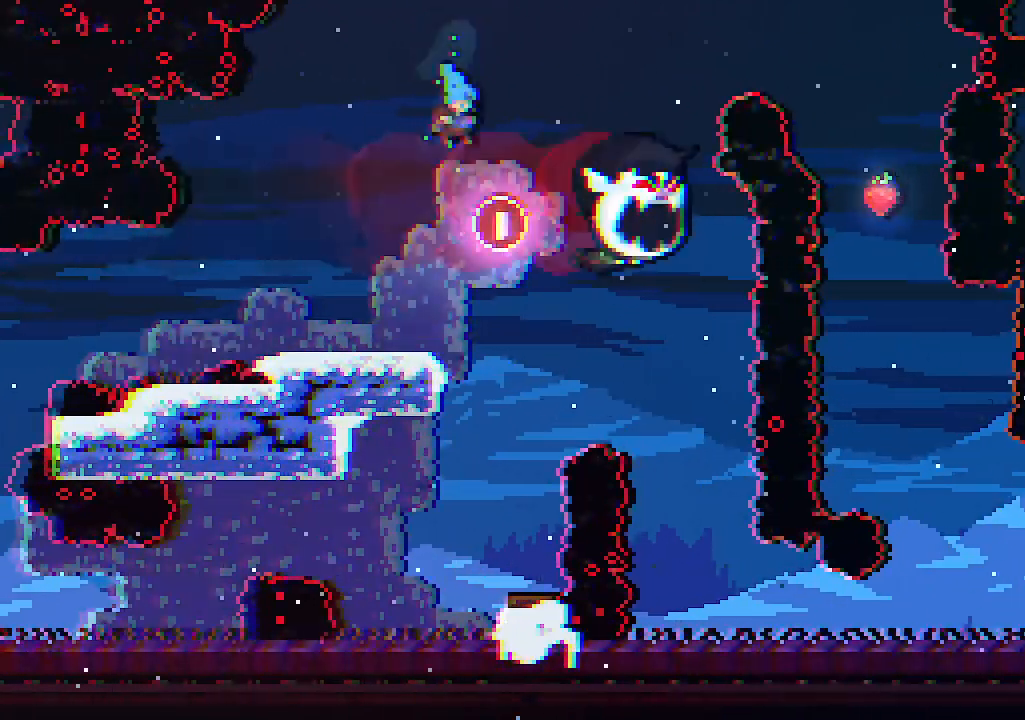
{"keys": [], "events": [[200, "right", "up"], [334, "up", "up"]]}
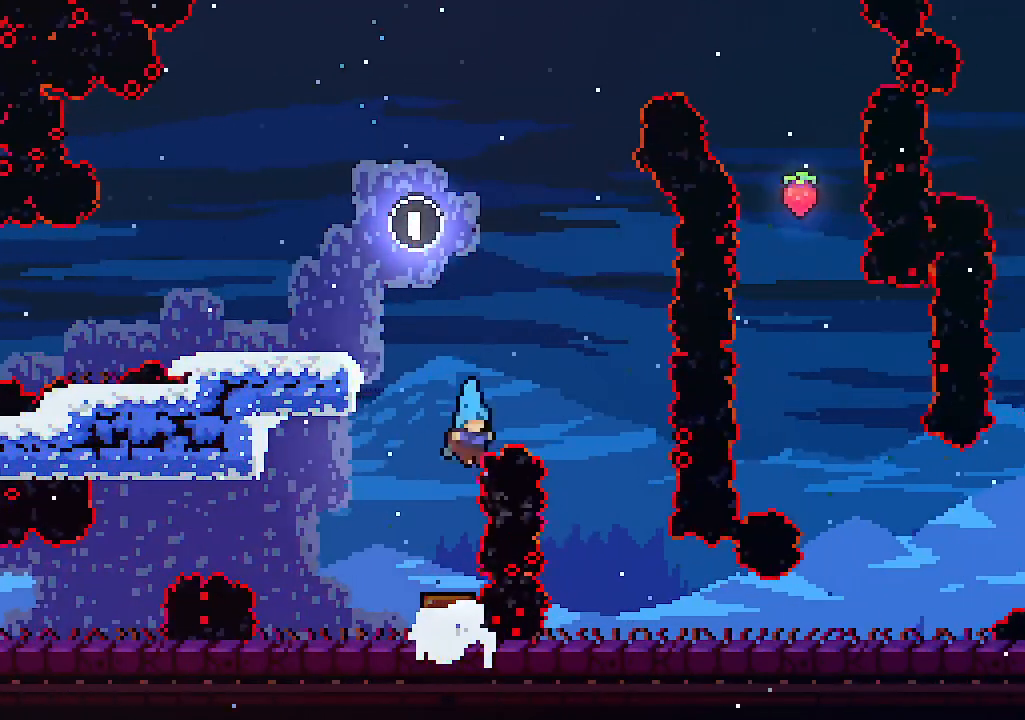
{"keys": [], "events": []}
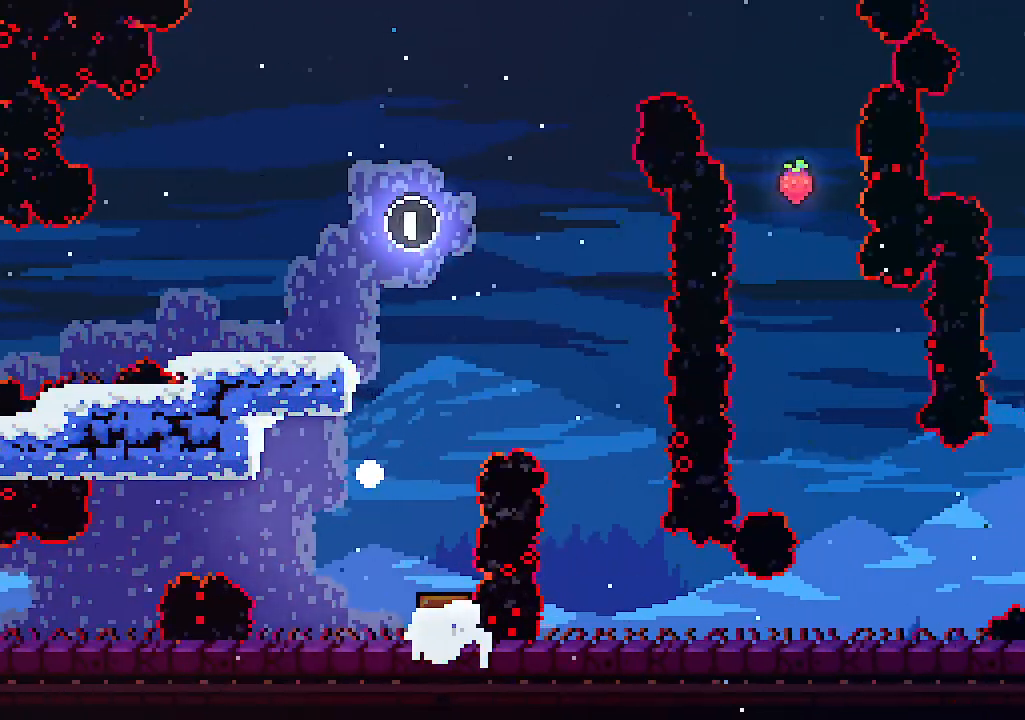
{"keys": [], "events": []}
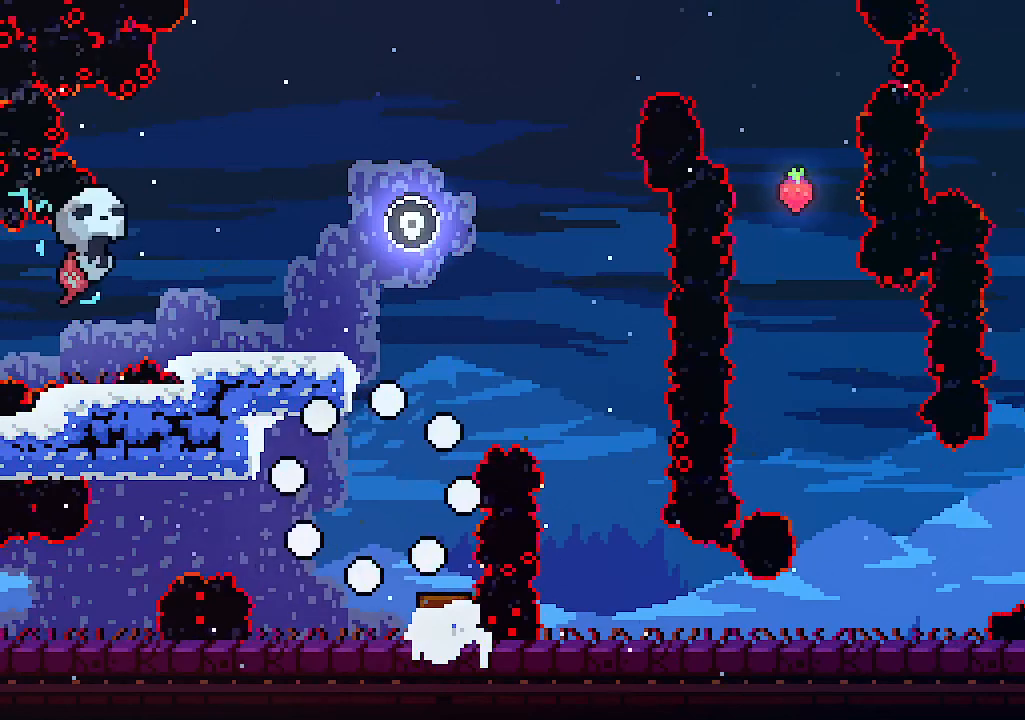
{"keys": [], "events": []}
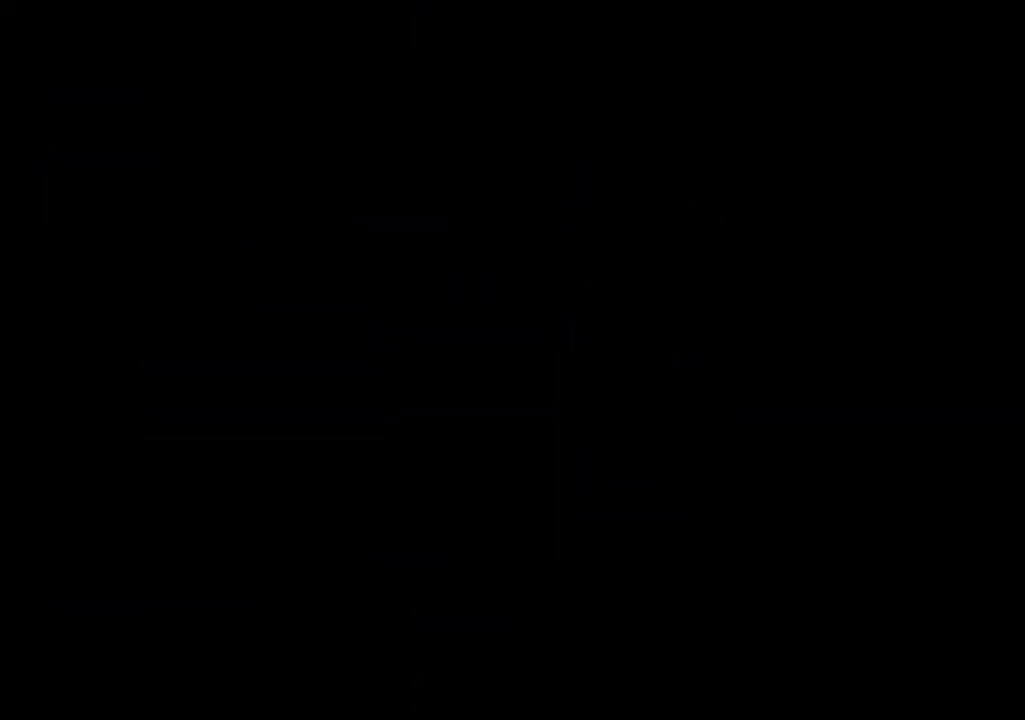
{"keys": [], "events": []}
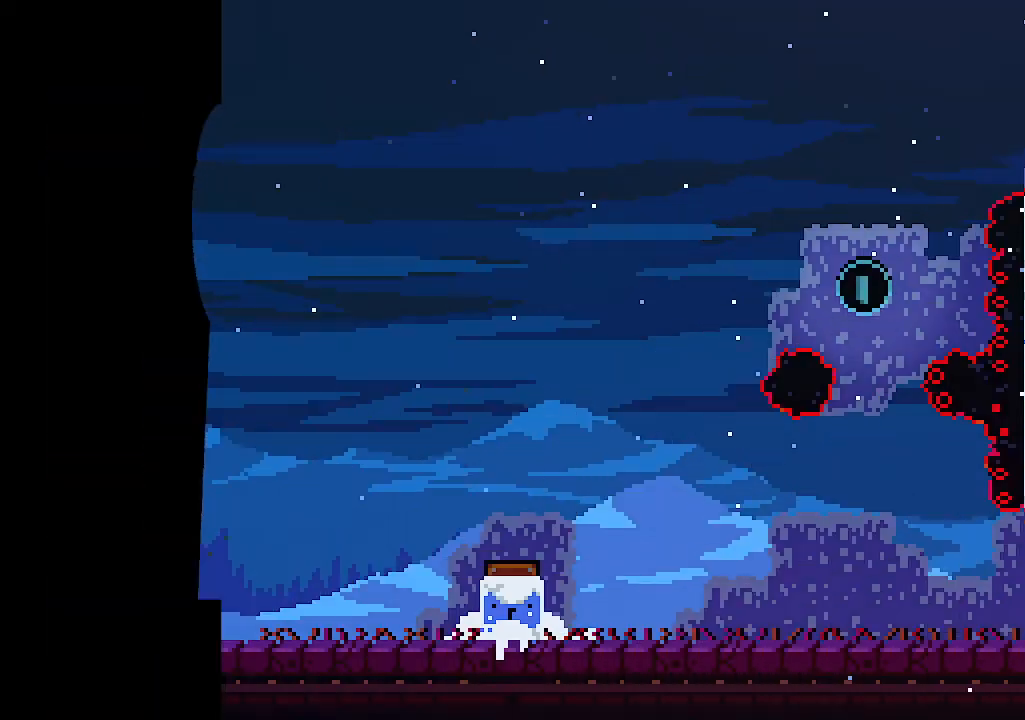
{"keys": ["right"], "events": [[200, "right", "down"], [267, "c", "down"], [467, "c", "up"]]}
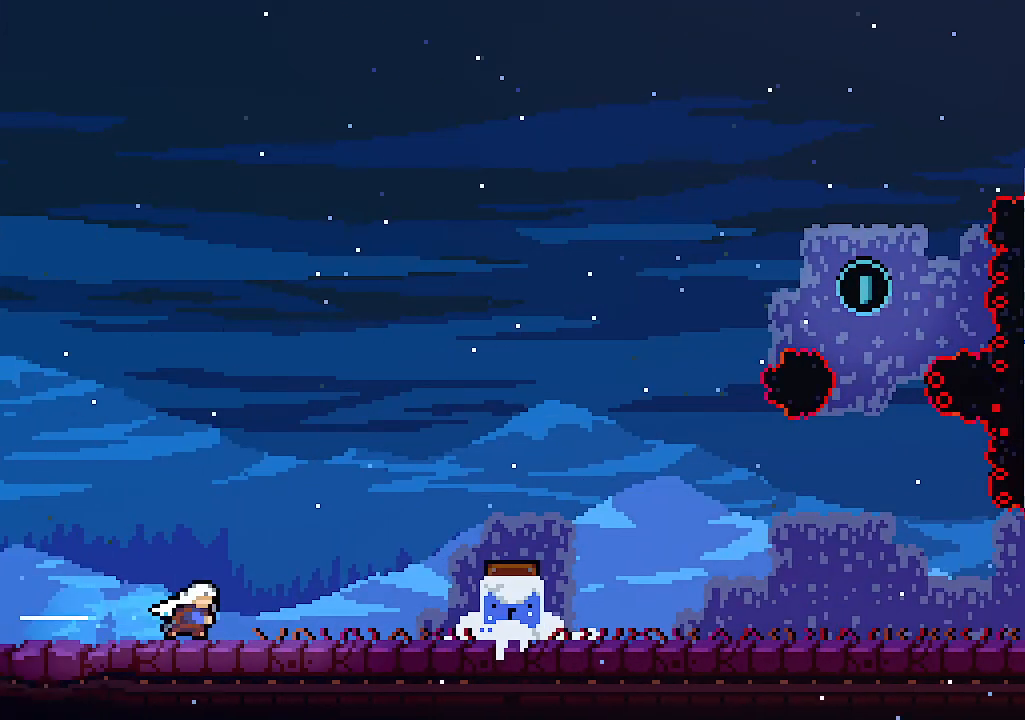
{"keys": ["right", "z"], "events": [[267, "z", "down"]]}
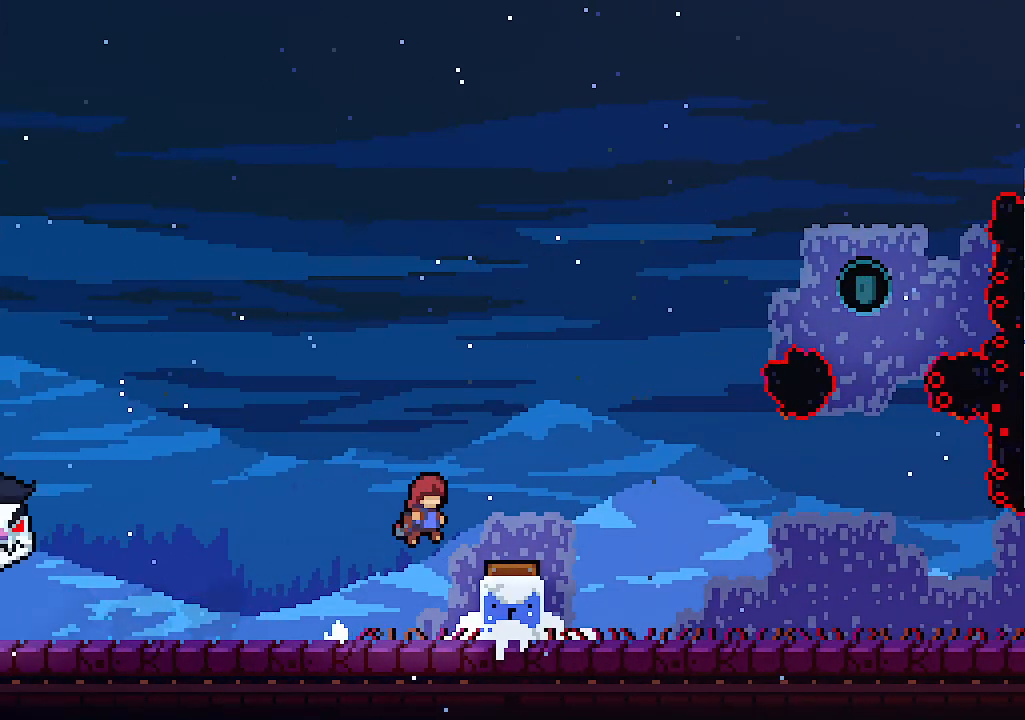
{"keys": ["right"], "events": [[34, "z", "up"]]}
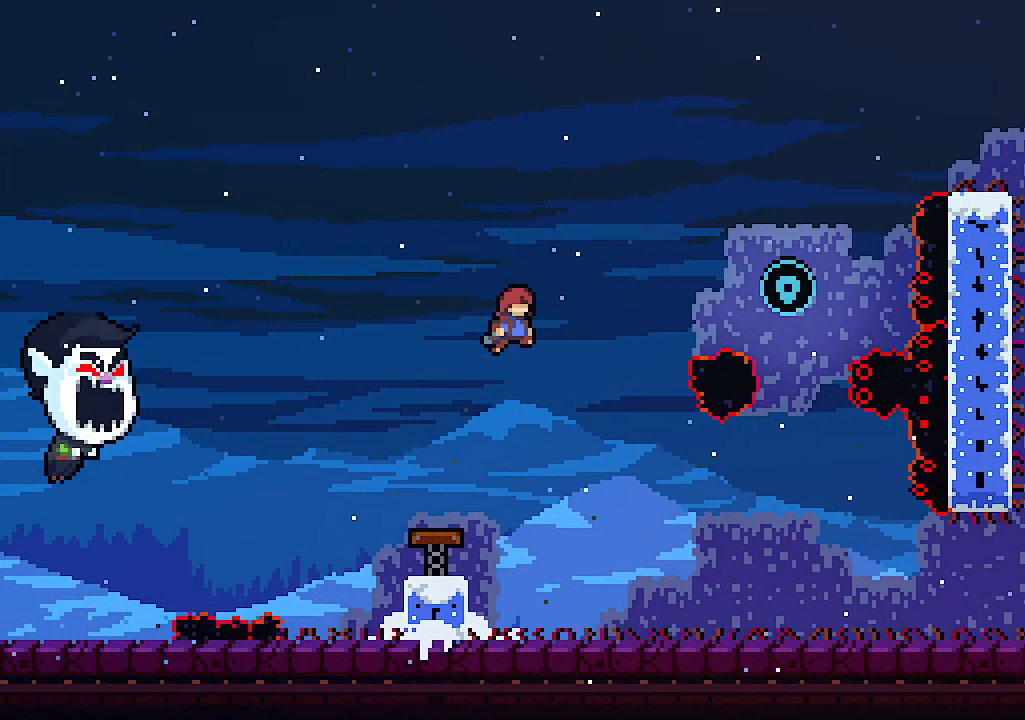
{"keys": ["right", "up"], "events": [[100, "up", "down"], [200, "c", "down"], [334, "c", "up"]]}
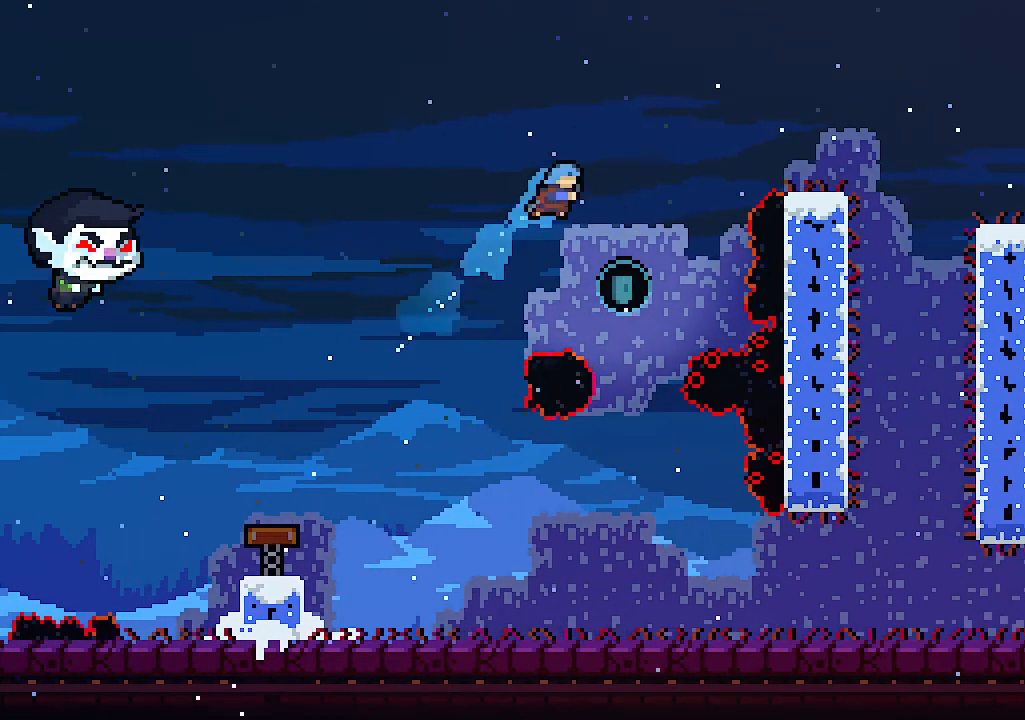
{"keys": [], "events": [[100, "up", "up"], [200, "right", "up"]]}